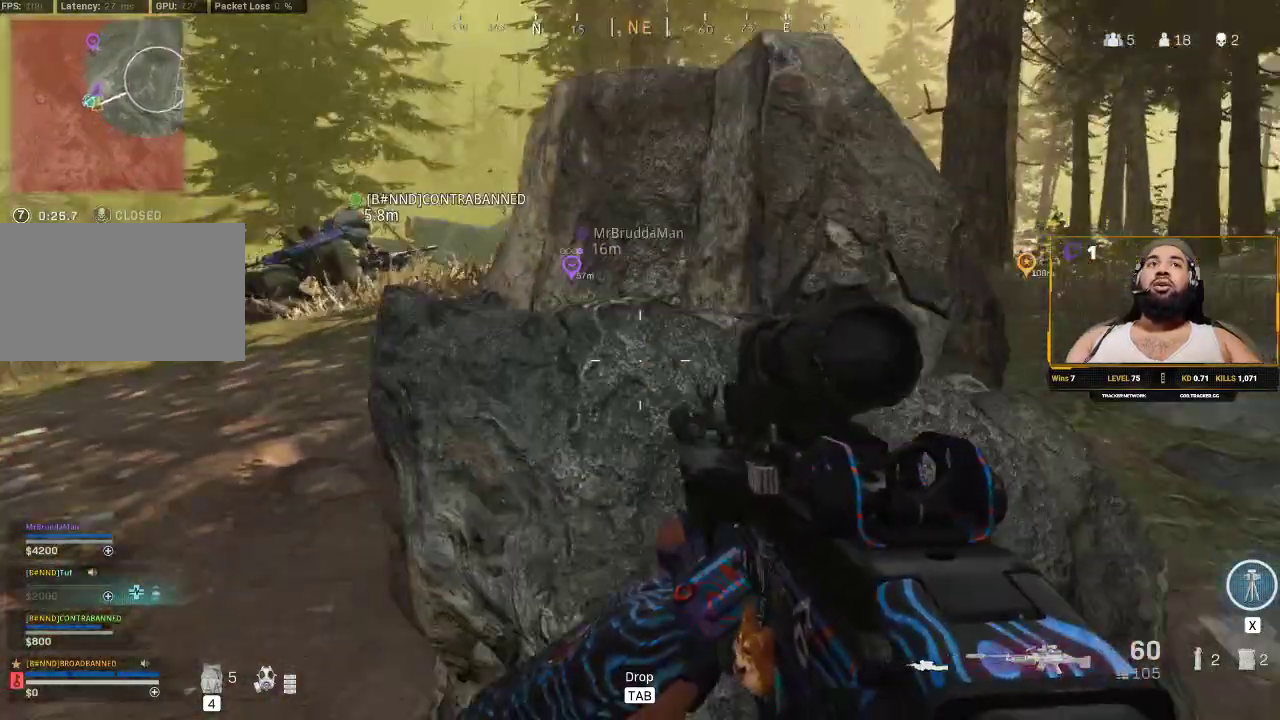
Gameplay with keyboard and mouse; each line is a JSON object with the keys and mouse buttons held at the frame after it. "events" lists presses ("down") and releases ("up") of "1", "2", "3", "4", "5", "a", "alt", "c", "caps_lock", "ctrl", "d", "e", "f", "g", "q", "r", "s", "shift", "space", "t", "tab", "v", "w", "x", "z", "mouse_left", "mouse_wheel" and "mouse_right" between this image and that frame as [ms after this image, input, new state], when the widget could be followed in between. "mouse_left", "mouse_wheel", "mouse_right" = the "left", "wheel", "right" buttons of the "mouse" list. No other keys are recorded. "wheel" means that the mouse wheel is clicked or scrolled. Not read: mouse_move.
{"keys": [], "mouse": [], "events": []}
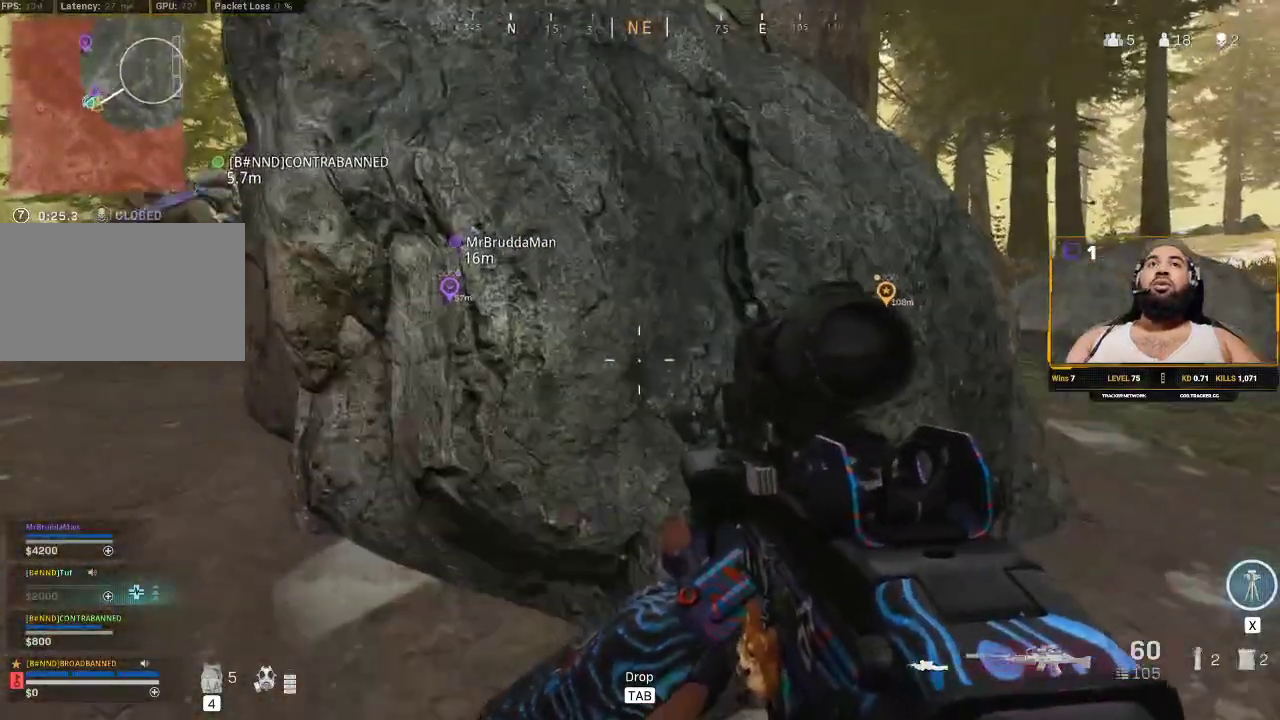
{"keys": [], "mouse": [], "events": []}
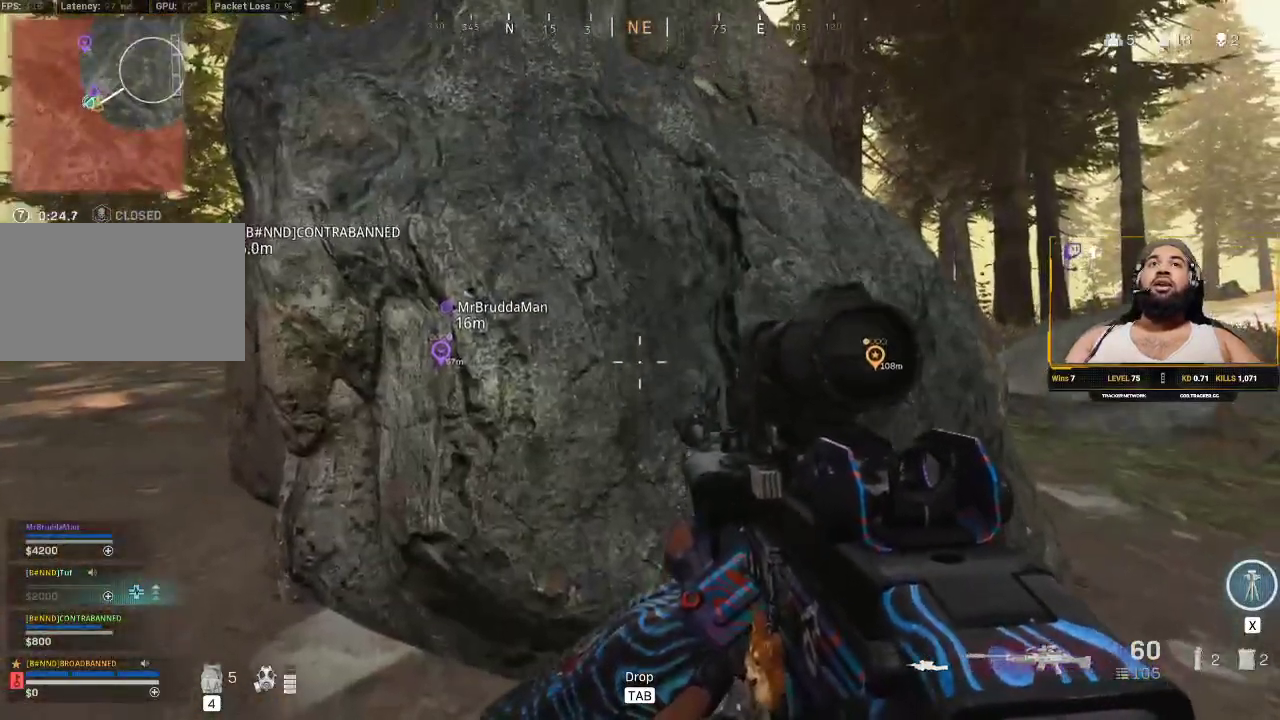
{"keys": [], "mouse": [], "events": []}
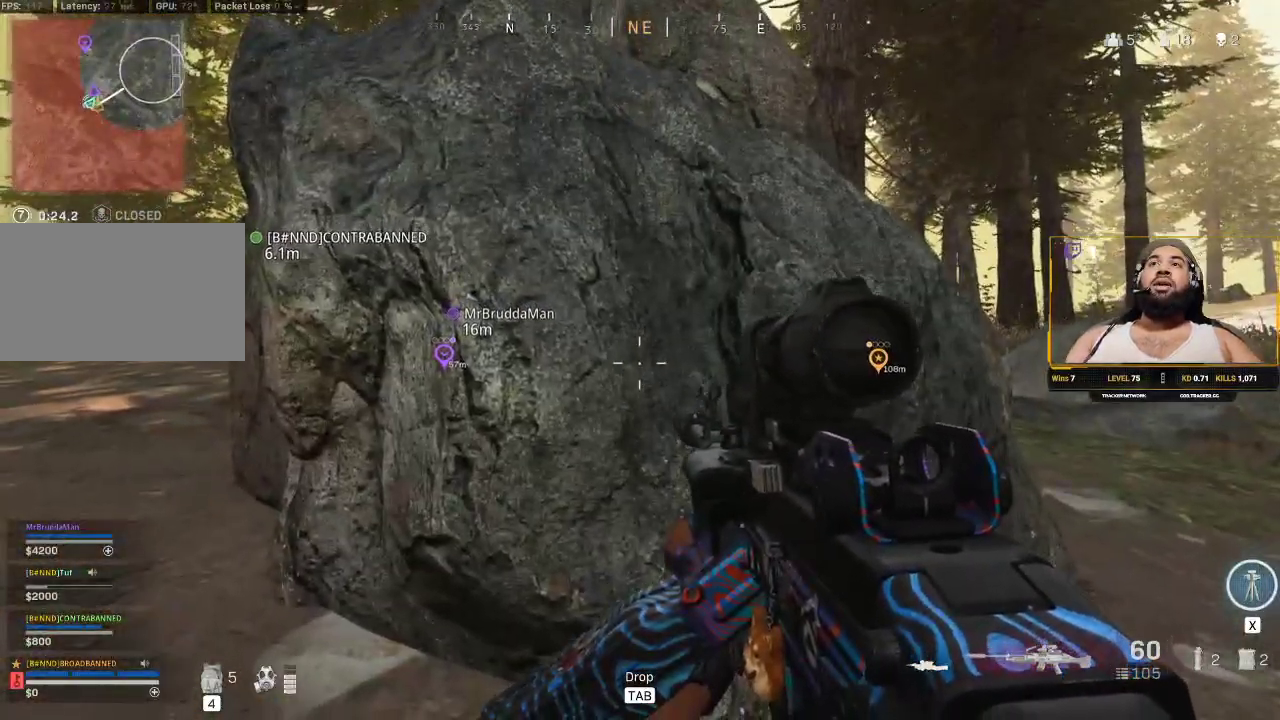
{"keys": [], "mouse": [], "events": []}
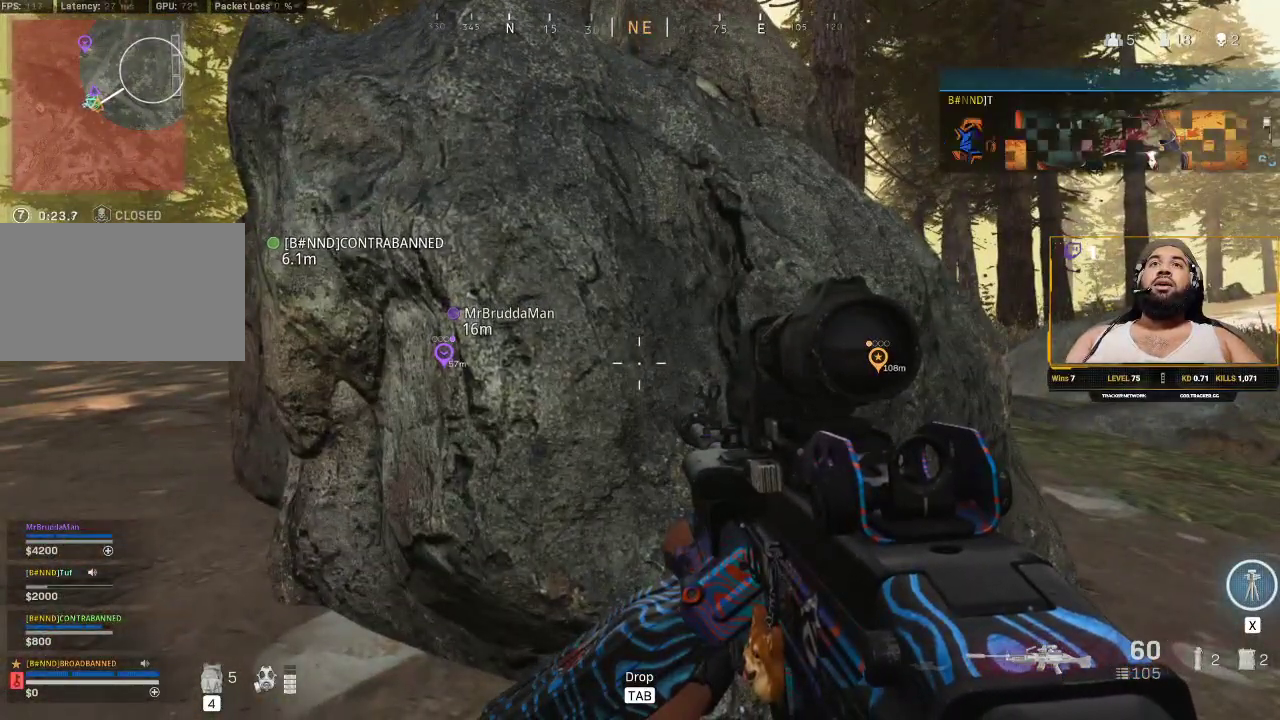
{"keys": [], "mouse": [], "events": []}
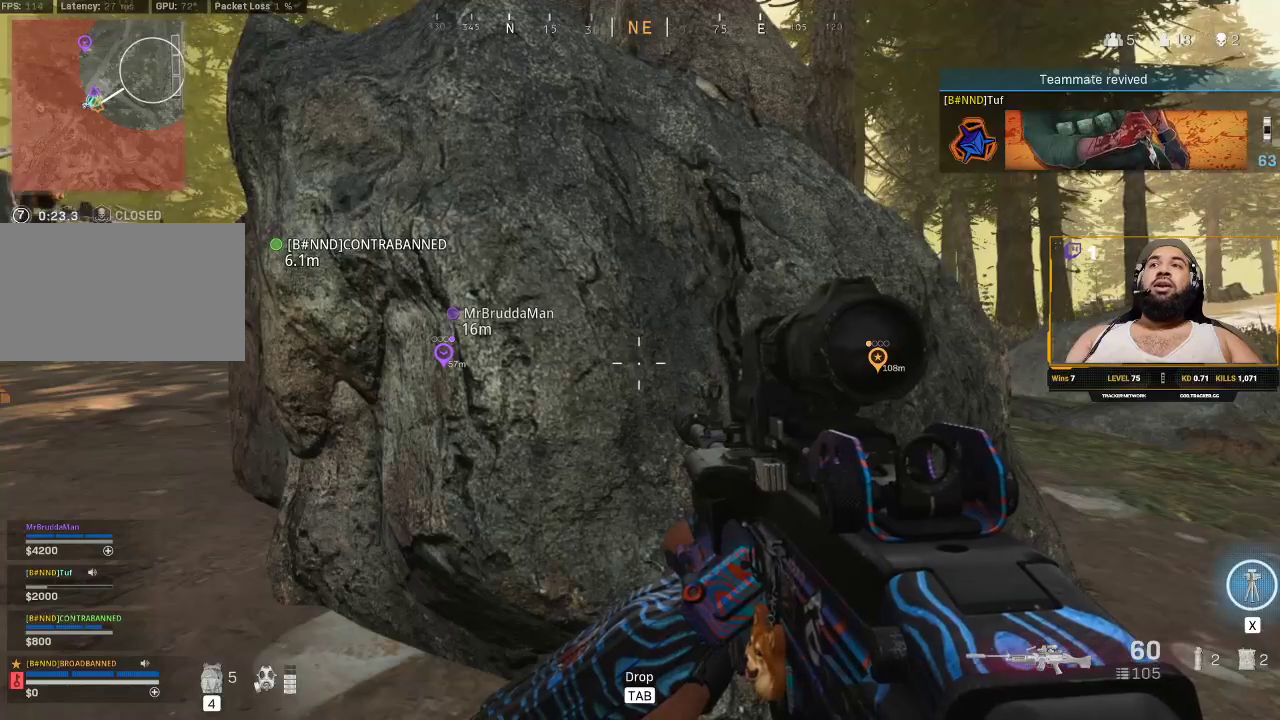
{"keys": [], "mouse": [], "events": []}
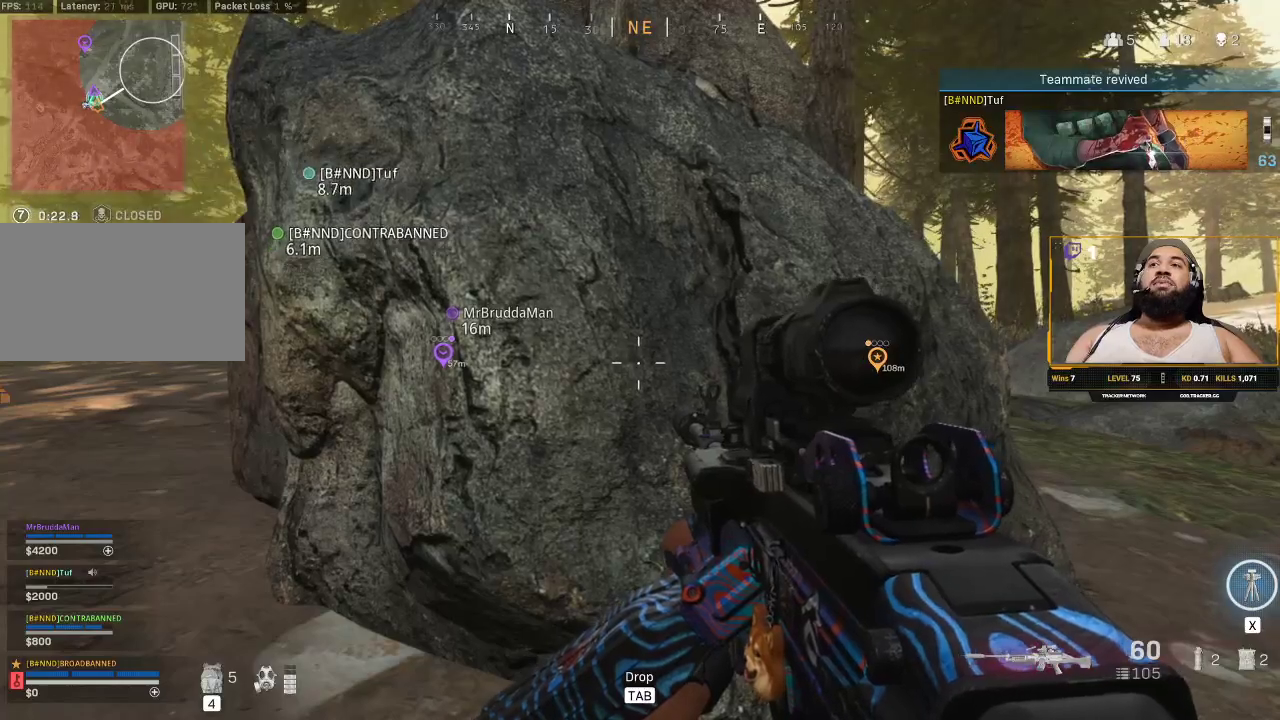
{"keys": [], "mouse": [], "events": []}
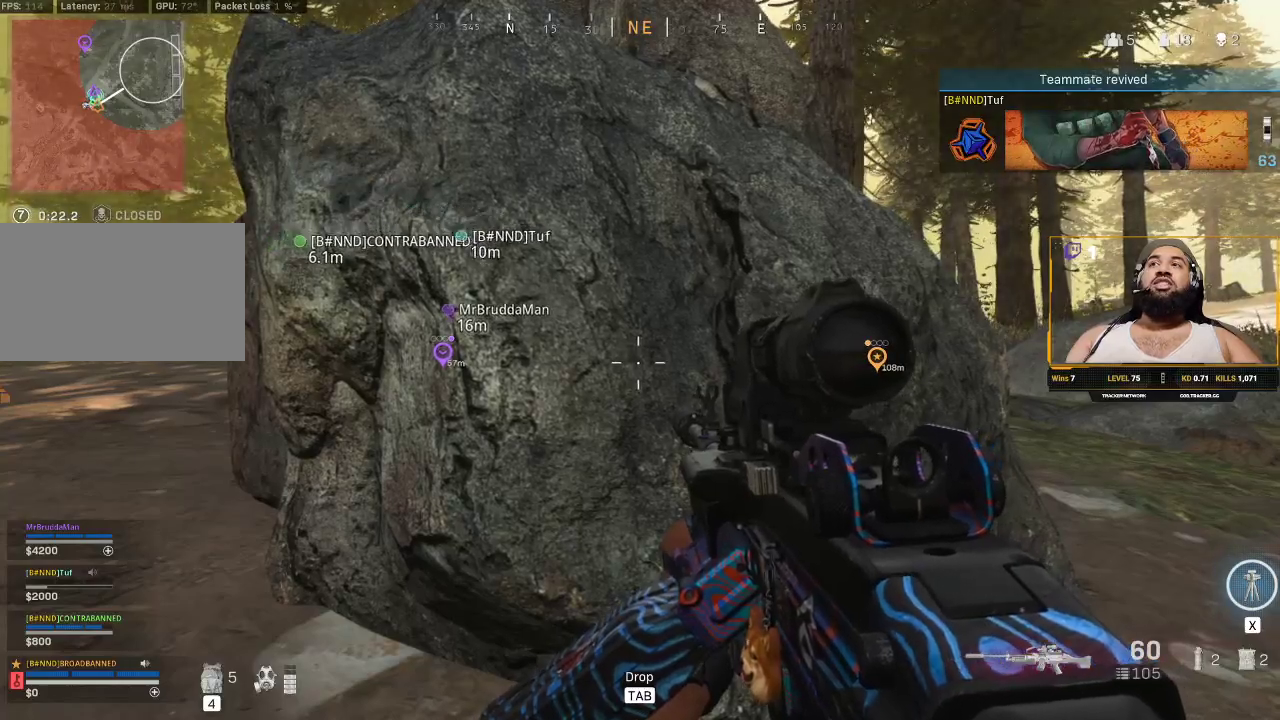
{"keys": [], "mouse": [], "events": []}
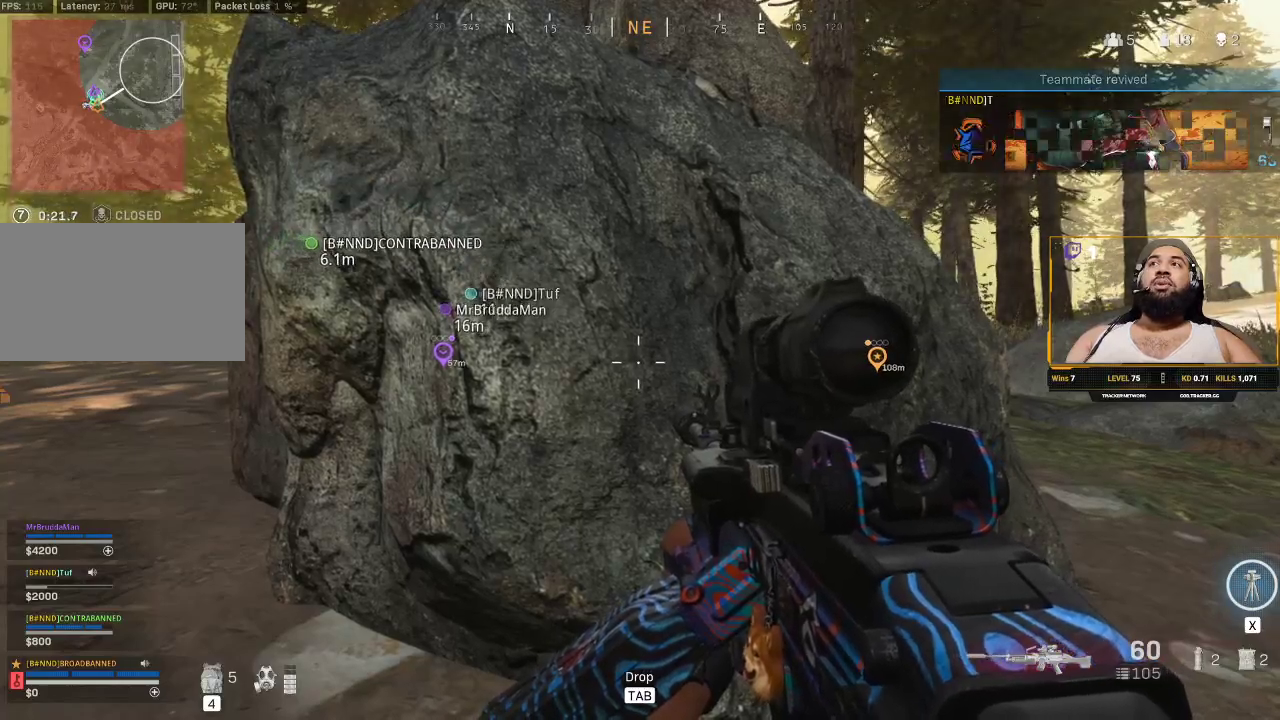
{"keys": ["d"], "mouse": ["right"], "events": [[67, "c", "down"], [150, "c", "up"], [350, "d", "down"], [450, "mouse_right", "down"]]}
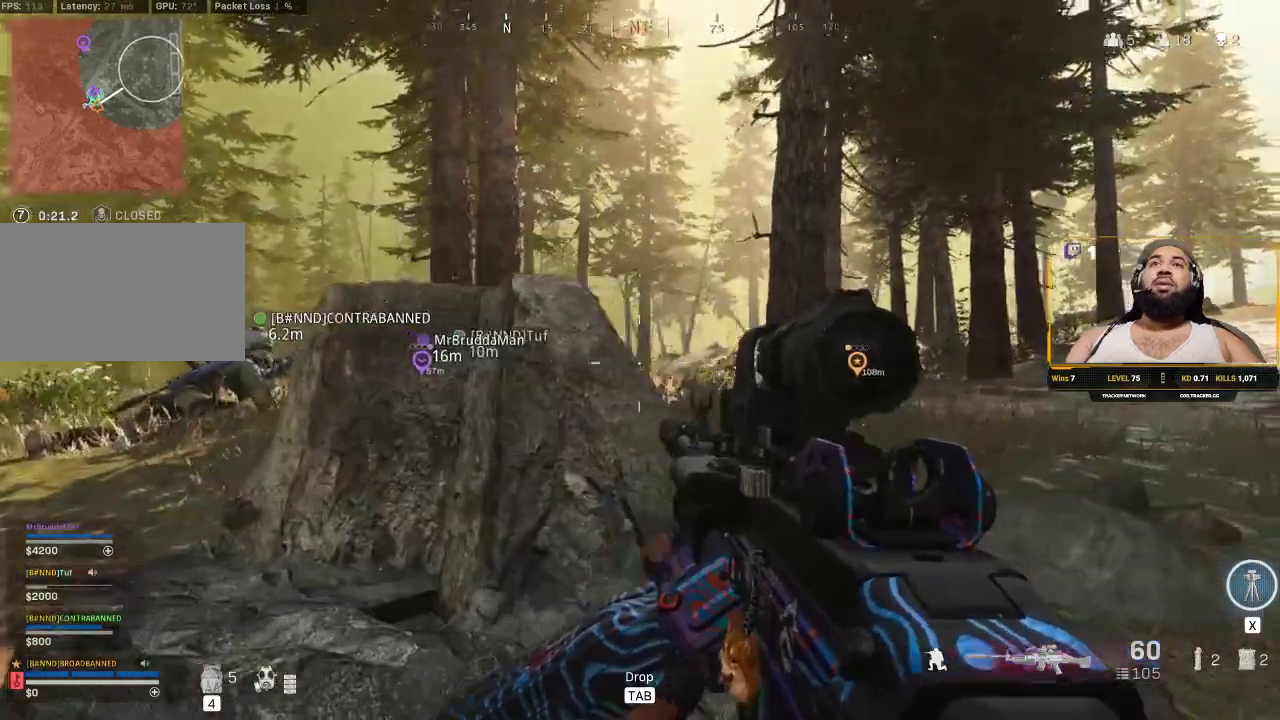
{"keys": [], "mouse": ["right"], "events": [[67, "d", "up"], [67, "w", "down"], [183, "d", "down"], [183, "w", "up"], [317, "d", "up"]]}
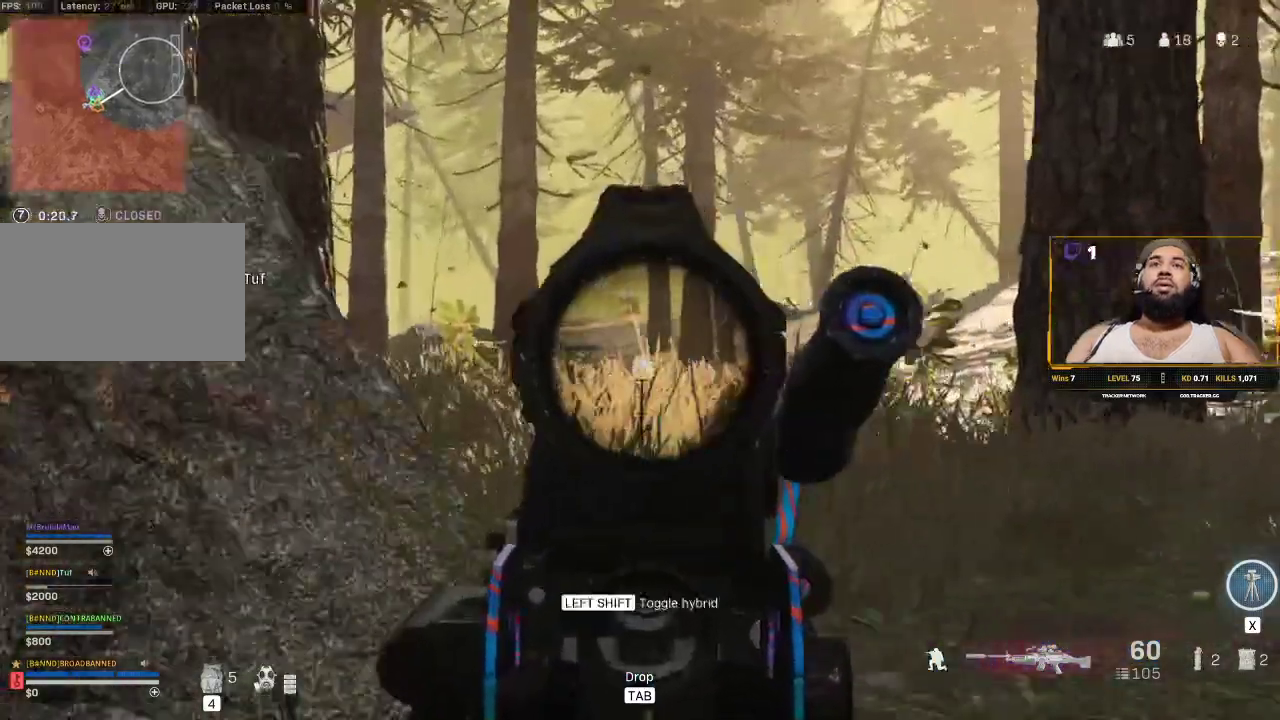
{"keys": [], "mouse": ["left", "right"], "events": [[17, "a", "down"], [117, "a", "up"], [183, "d", "down"], [283, "mouse_left", "down"], [333, "d", "up"]]}
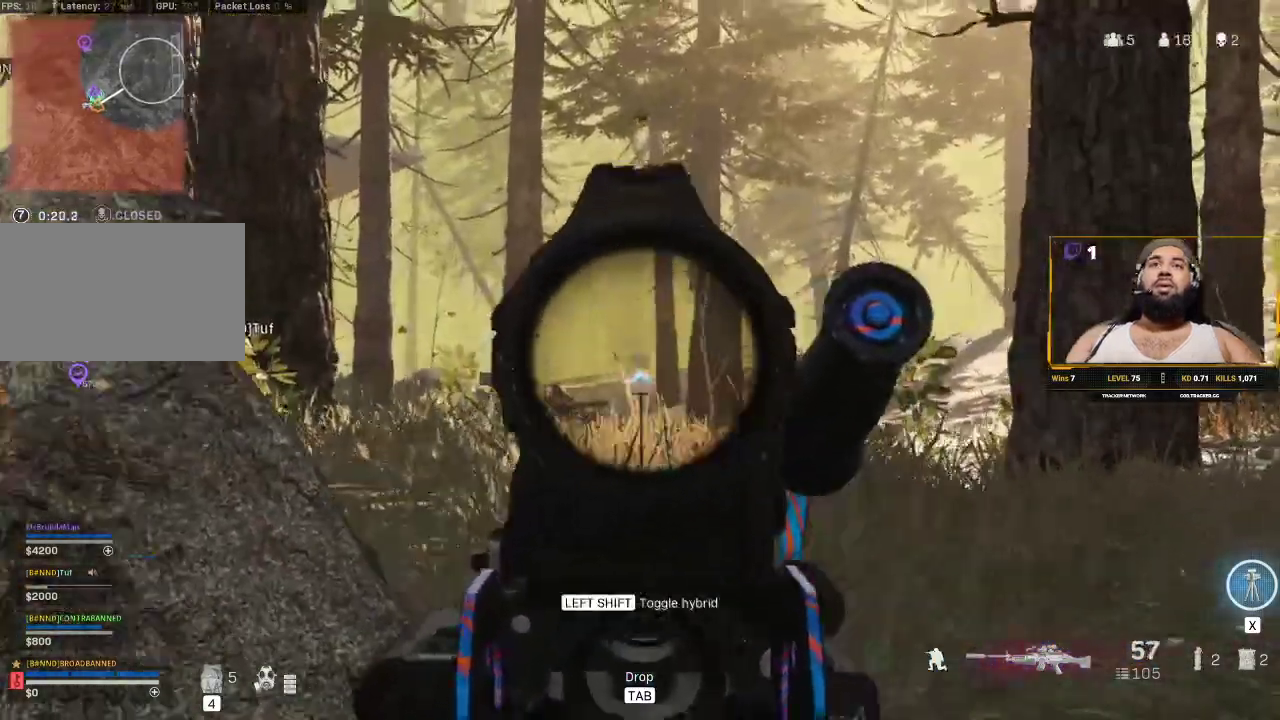
{"keys": [], "mouse": ["left", "right"], "events": [[17, "a", "down"], [117, "a", "up"], [383, "alt", "down"], [483, "alt", "up"]]}
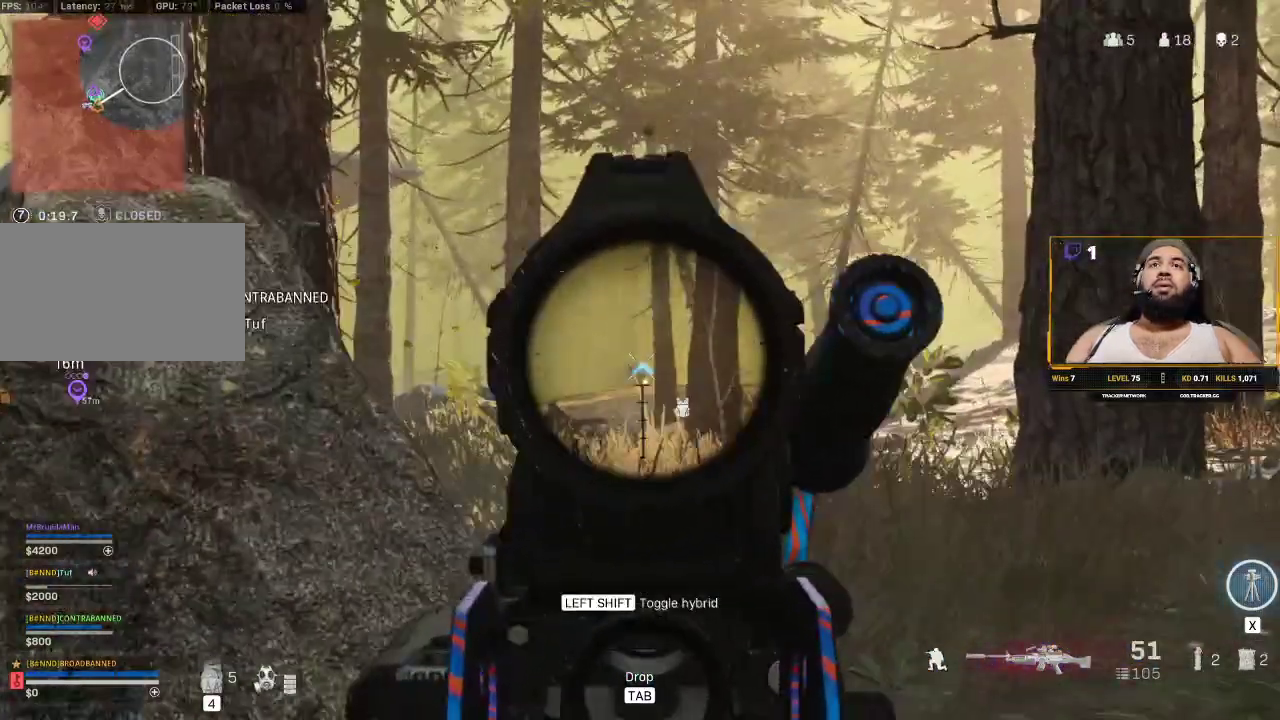
{"keys": [], "mouse": ["left", "right"], "events": []}
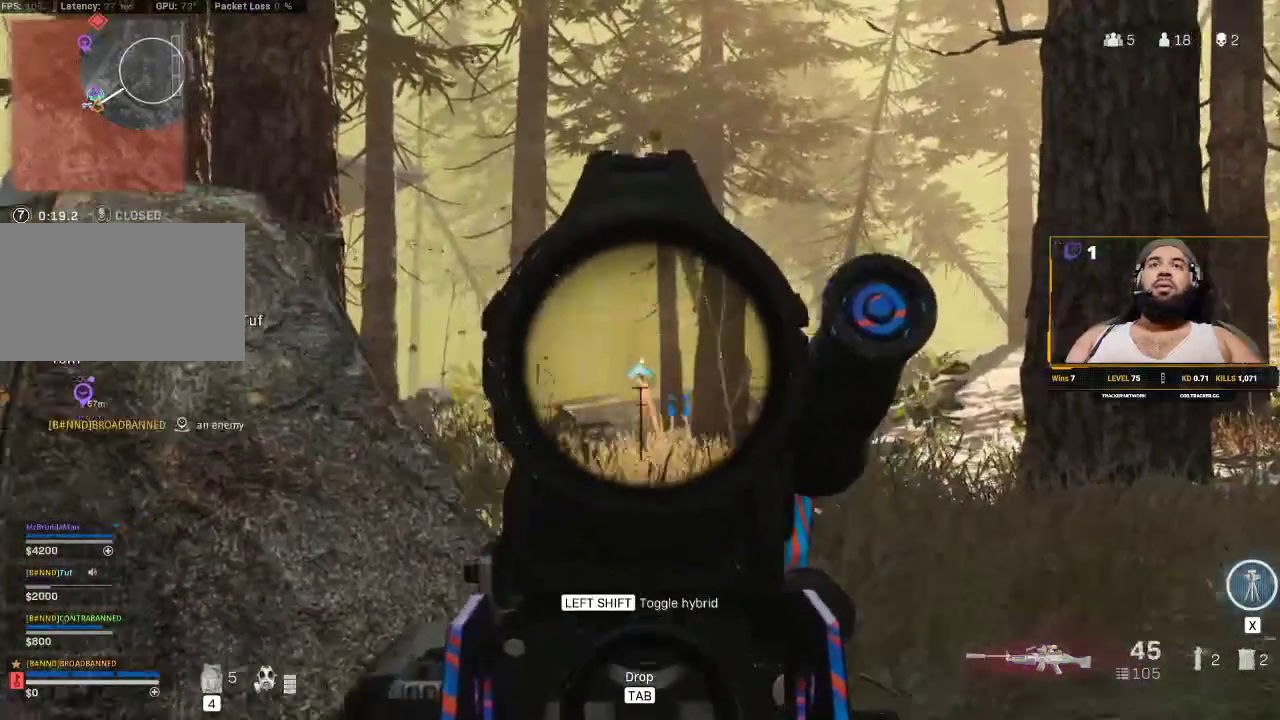
{"keys": [], "mouse": ["left", "right"], "events": []}
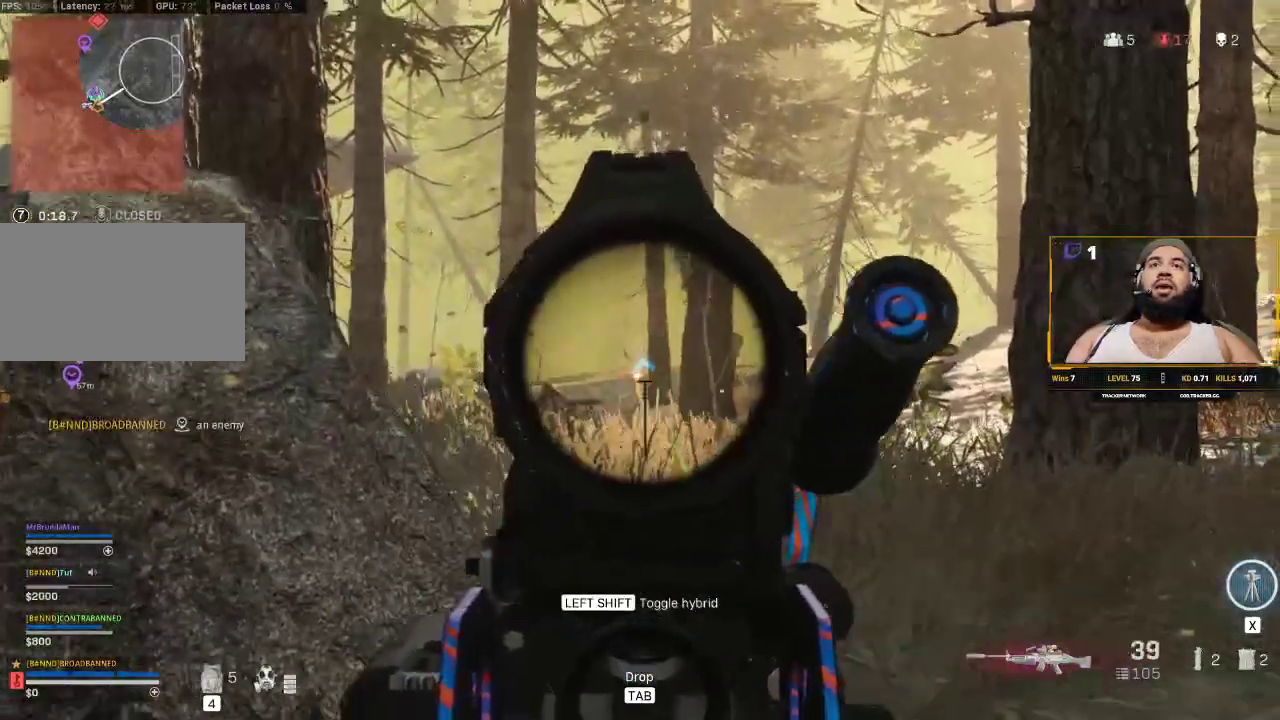
{"keys": [], "mouse": ["right"], "events": [[483, "mouse_left", "up"]]}
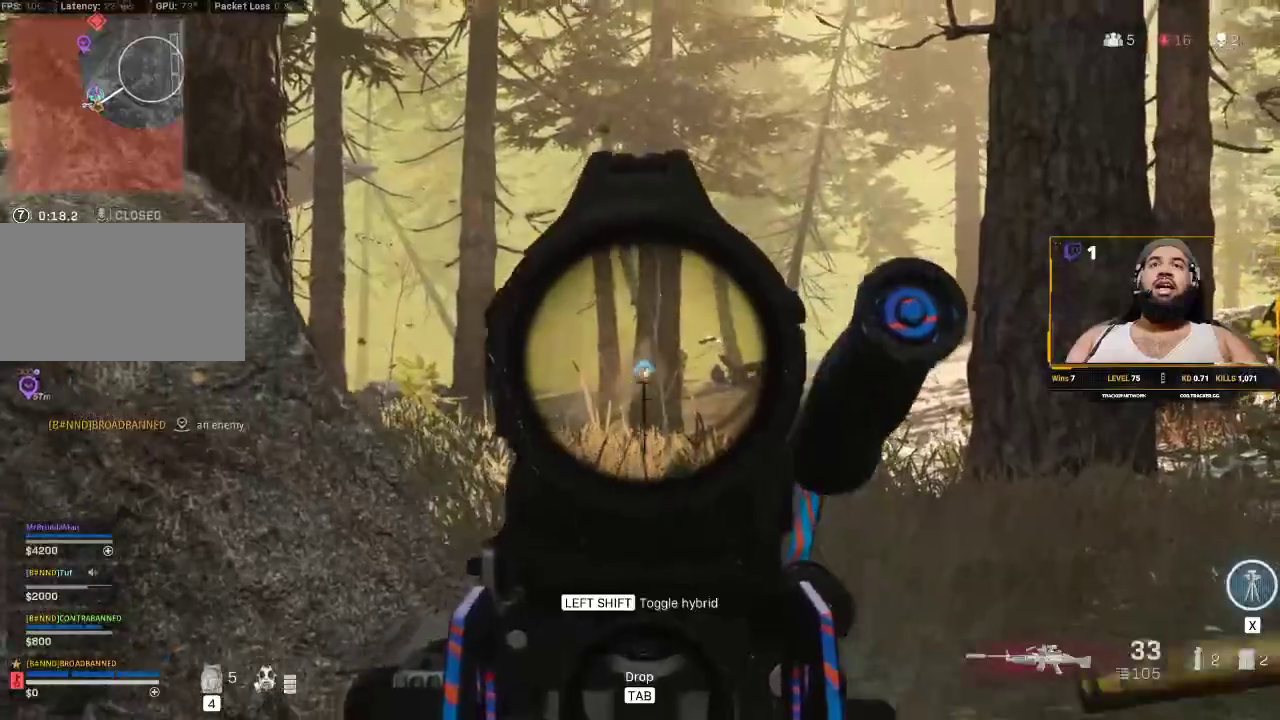
{"keys": [], "mouse": ["left", "right"], "events": [[350, "mouse_left", "down"]]}
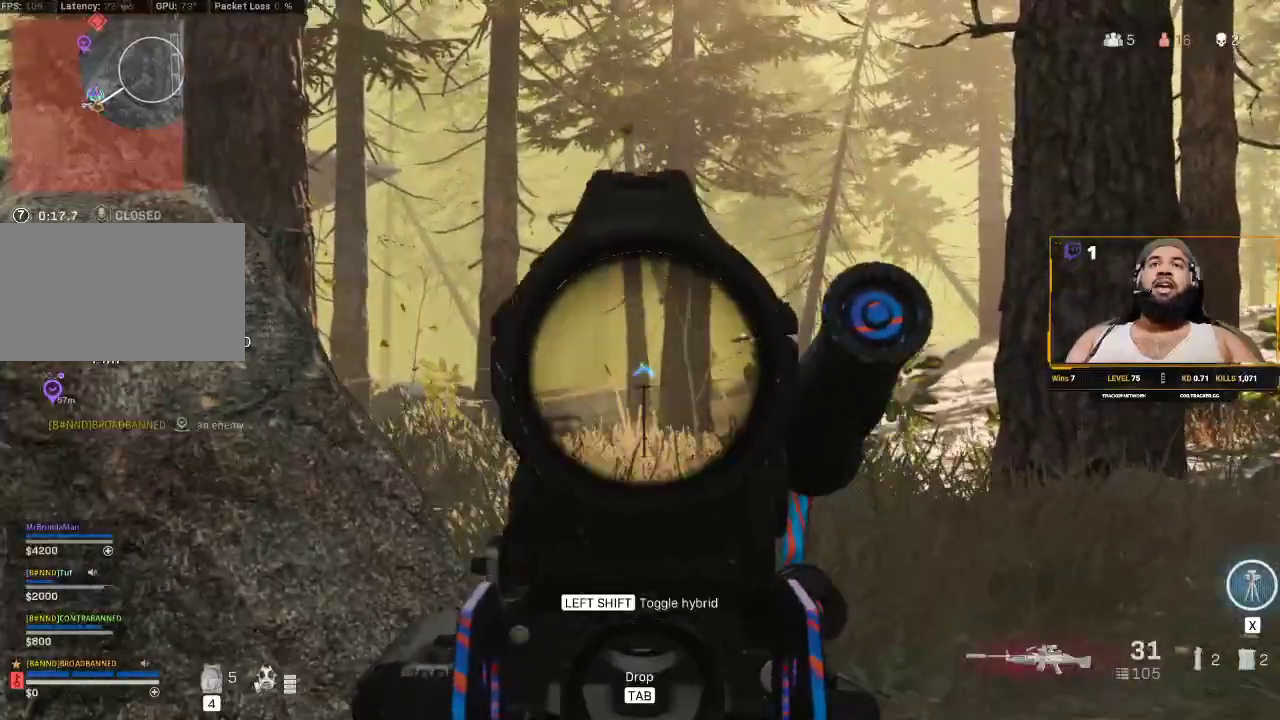
{"keys": [], "mouse": ["right"], "events": [[233, "a", "down"], [350, "mouse_left", "up"], [383, "a", "up"]]}
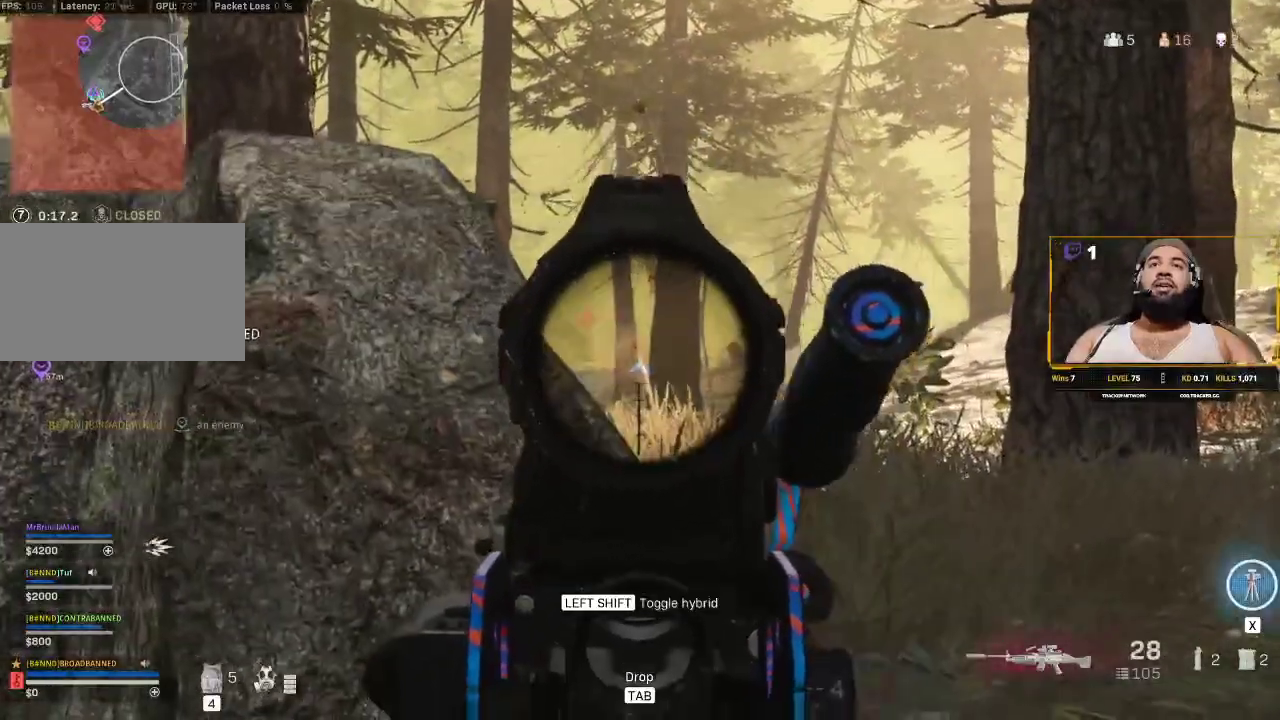
{"keys": [], "mouse": ["right"], "events": [[167, "d", "down"], [217, "mouse_left", "down"], [250, "mouse_left", "up"], [450, "d", "up"]]}
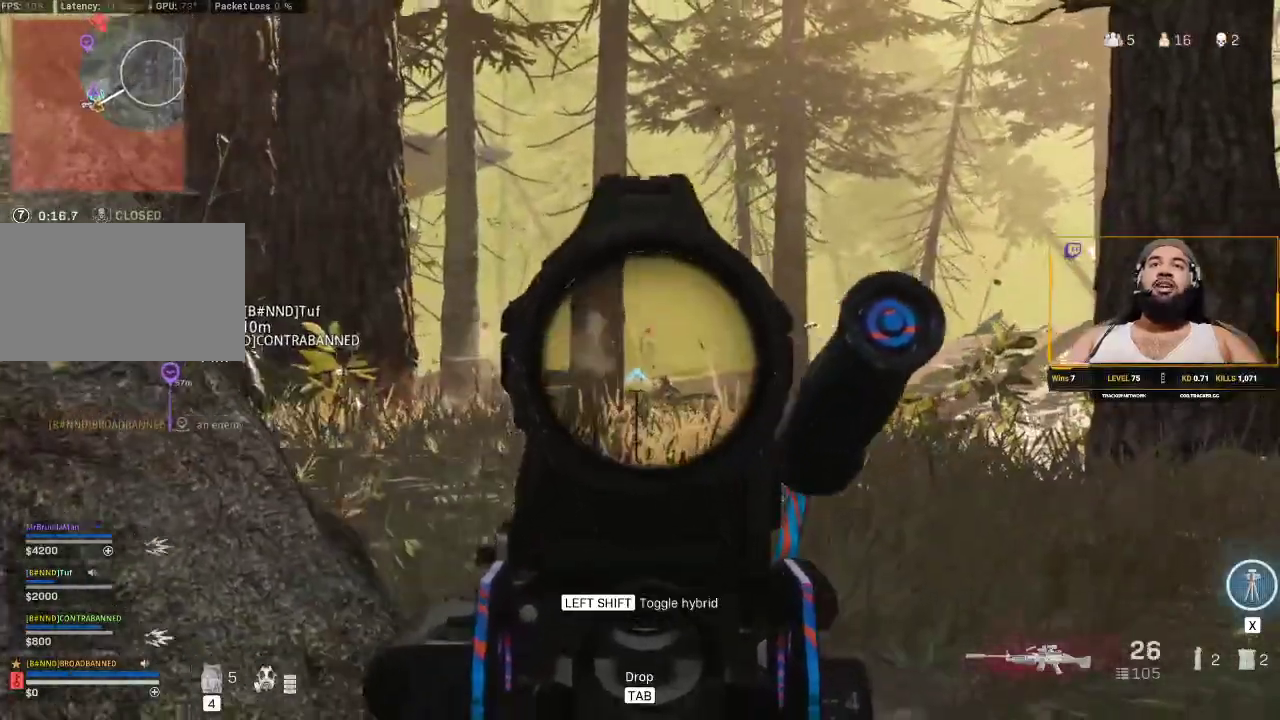
{"keys": ["d"], "mouse": ["right"], "events": [[317, "d", "down"]]}
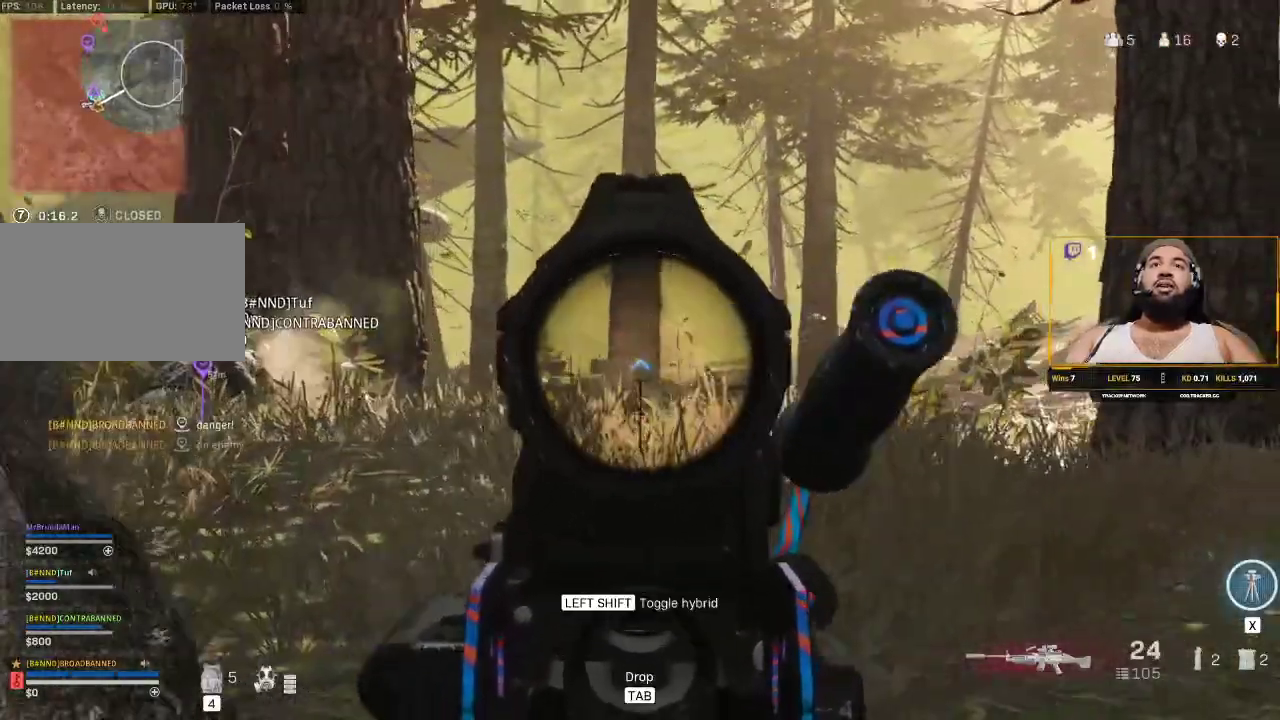
{"keys": [], "mouse": ["right"], "events": [[150, "d", "up"]]}
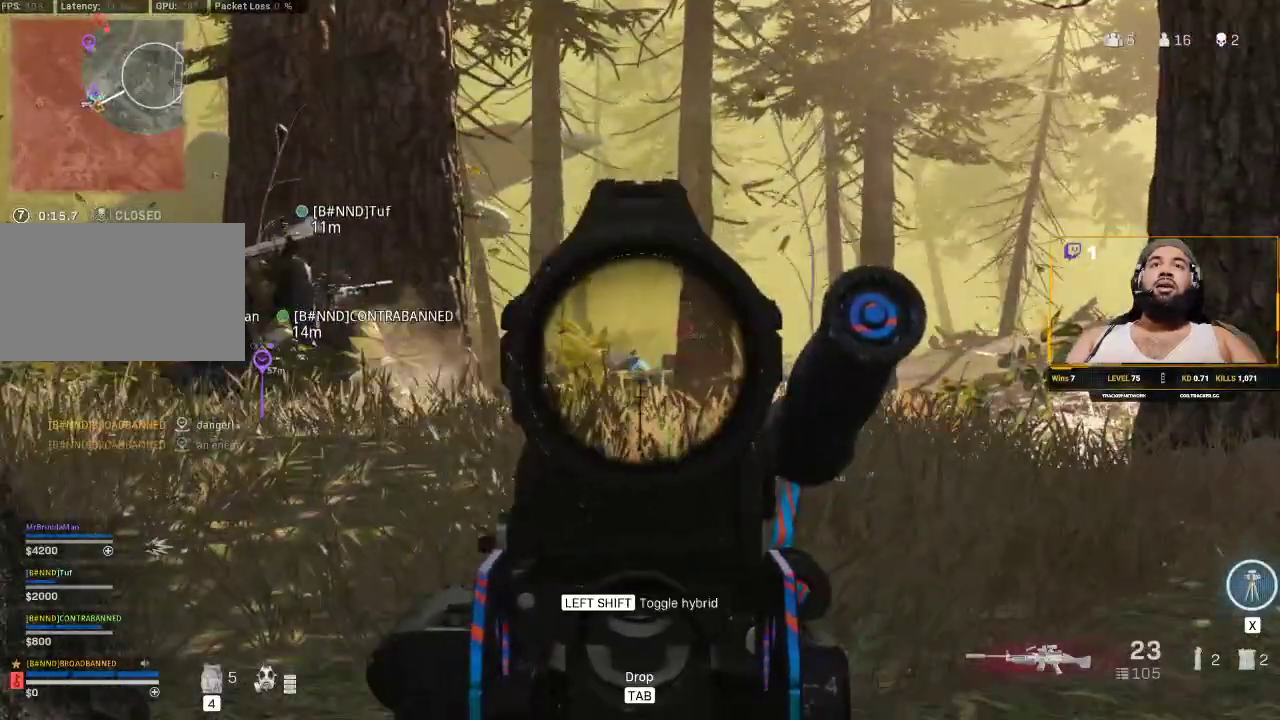
{"keys": [], "mouse": ["right"], "events": []}
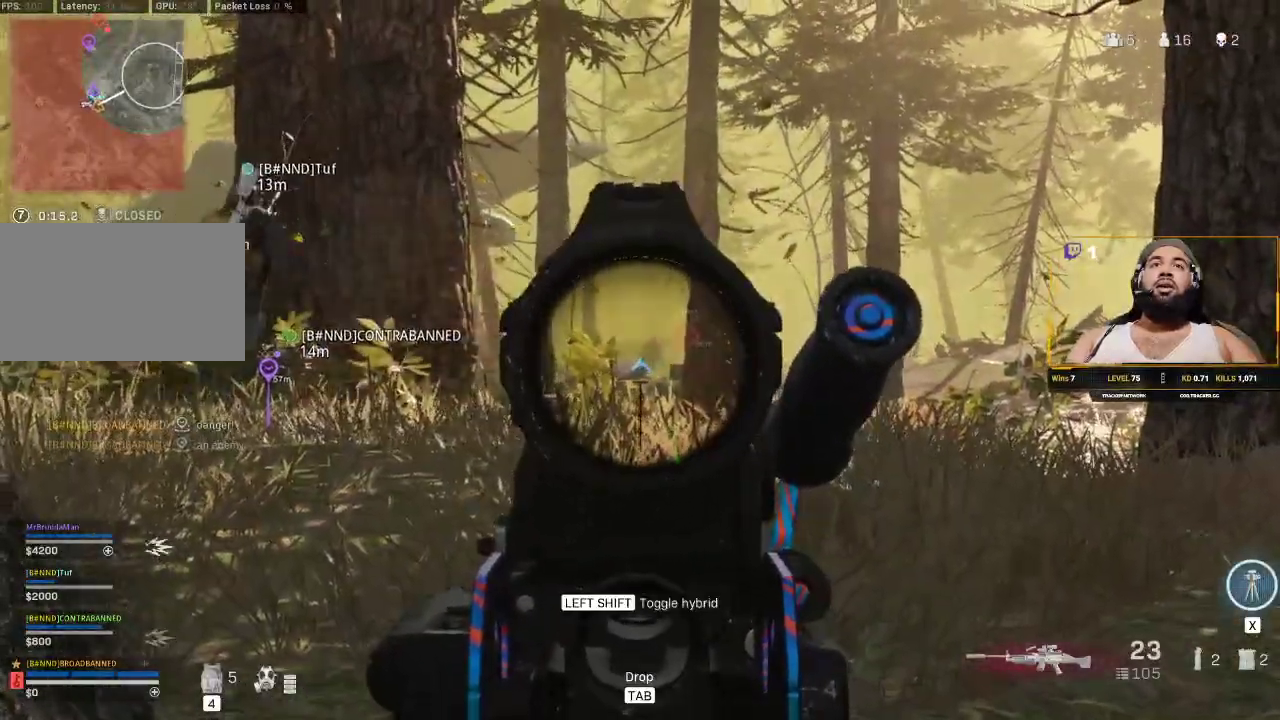
{"keys": ["a"], "mouse": ["left", "right"], "events": [[50, "mouse_left", "down"], [300, "a", "down"], [300, "mouse_left", "up"], [467, "mouse_left", "down"]]}
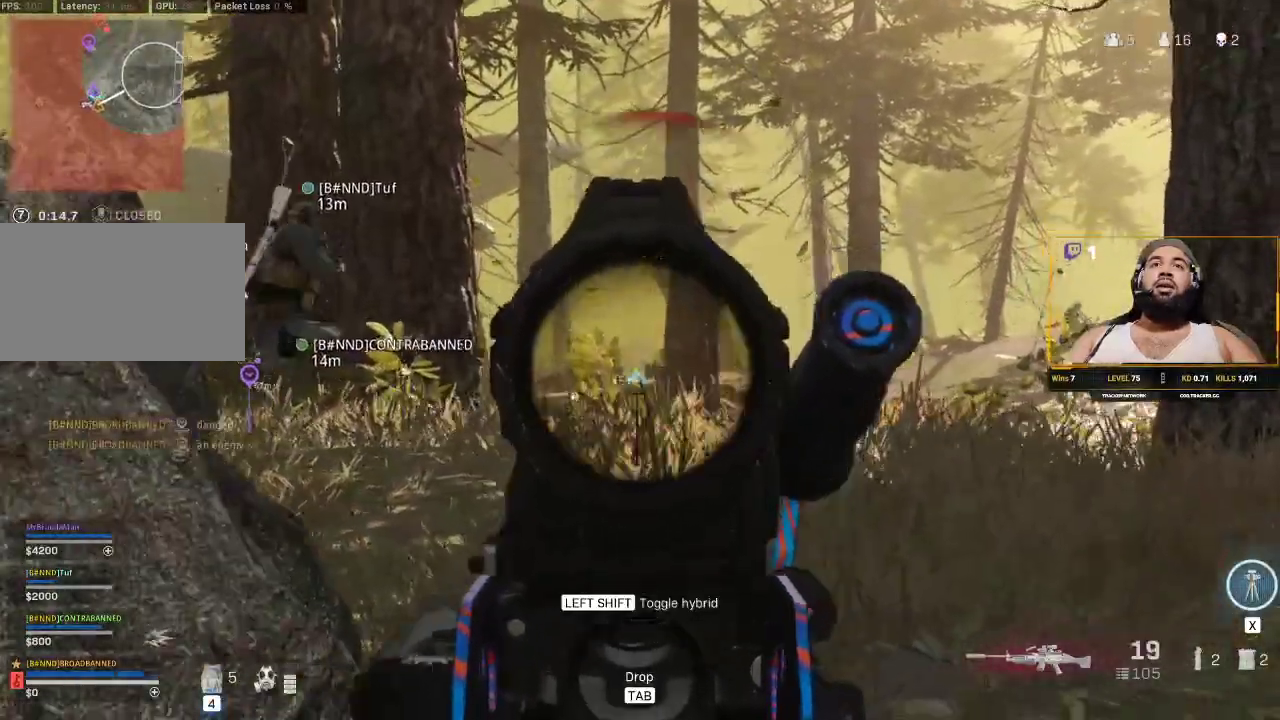
{"keys": ["a"], "mouse": ["right"], "events": [[17, "a", "up"], [83, "a", "down"], [467, "mouse_left", "up"]]}
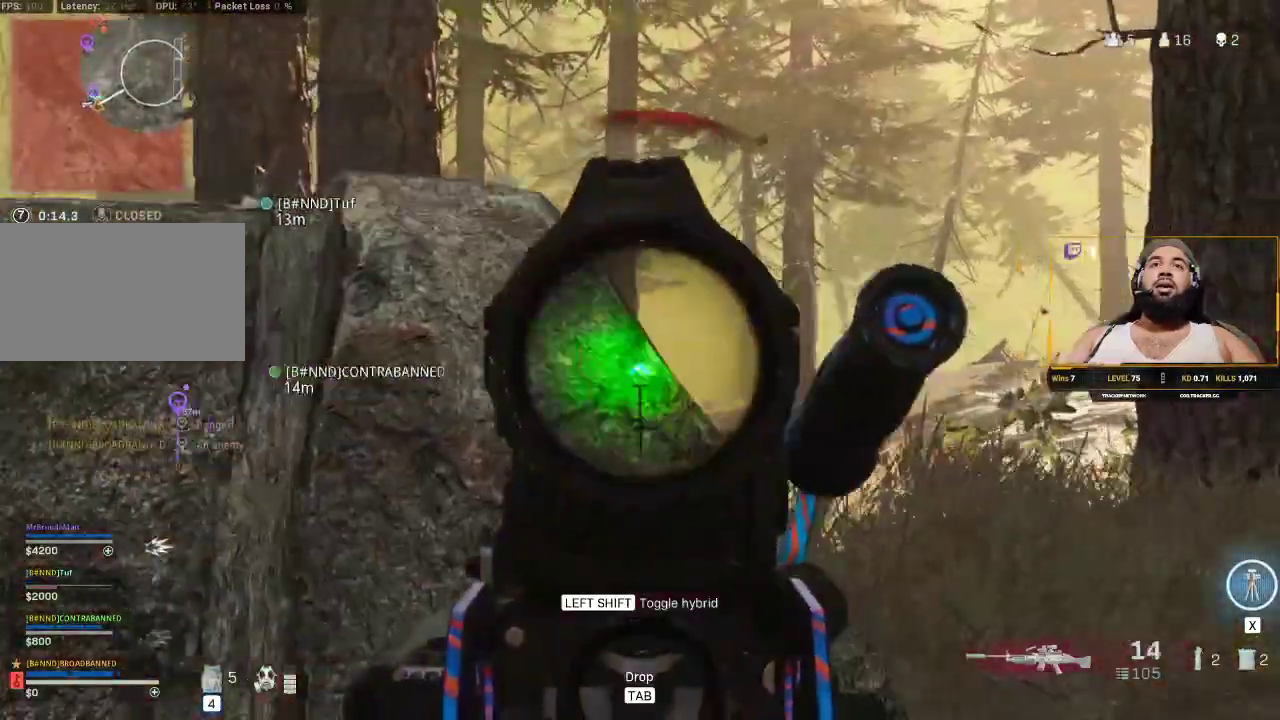
{"keys": [], "mouse": [], "events": [[67, "mouse_right", "up"], [167, "s", "down"], [217, "s", "up"], [250, "a", "up"], [333, "ctrl", "down"], [483, "ctrl", "up"]]}
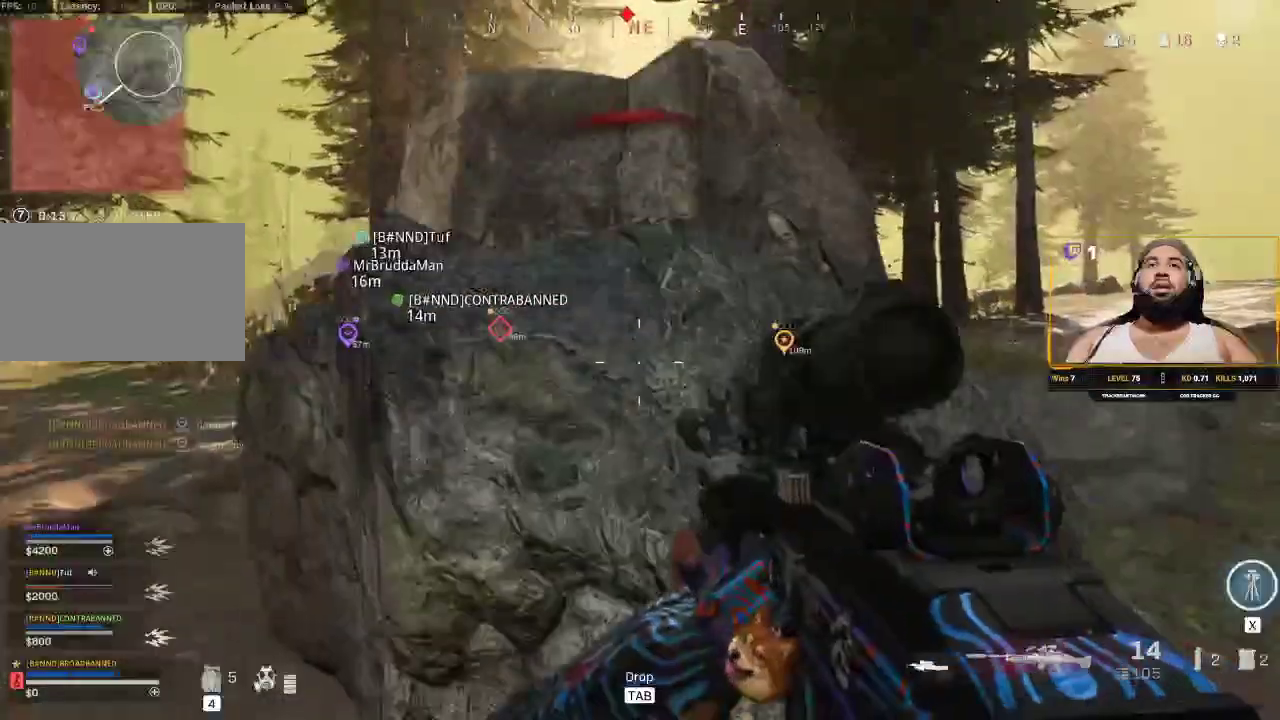
{"keys": ["4"], "mouse": [], "events": [[500, "4", "down"]]}
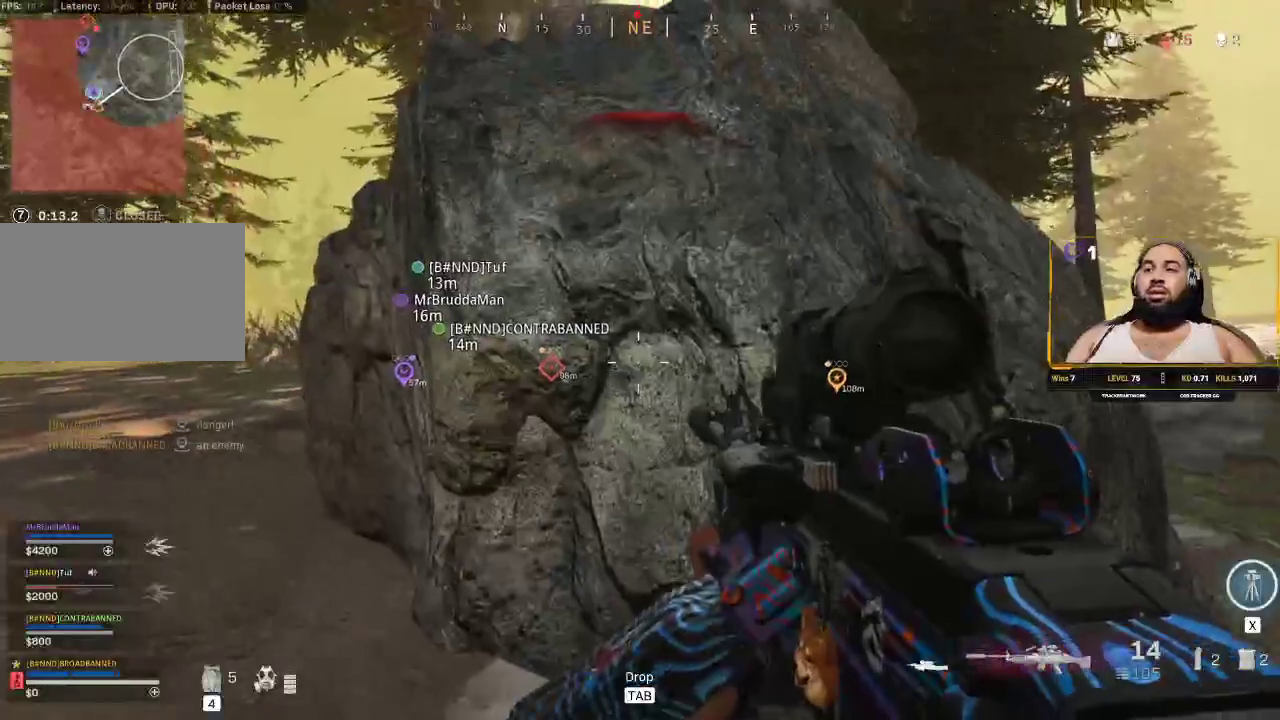
{"keys": ["4"], "mouse": [], "events": [[100, "4", "up"], [183, "4", "down"], [233, "4", "up"], [317, "4", "down"], [400, "4", "up"], [417, "4", "down"]]}
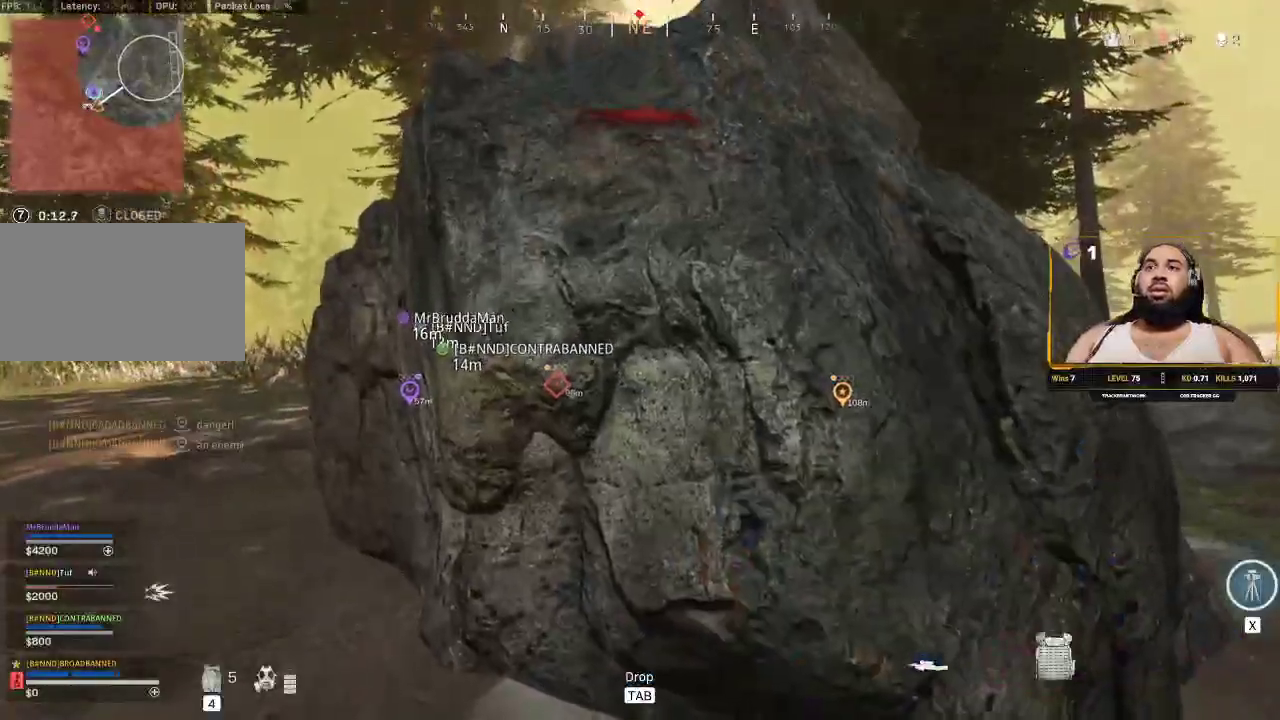
{"keys": ["4"], "mouse": [], "events": [[33, "4", "up"], [50, "4", "down"], [150, "4", "up"], [200, "4", "down"], [250, "4", "up"], [333, "4", "down"], [383, "4", "up"], [500, "4", "down"]]}
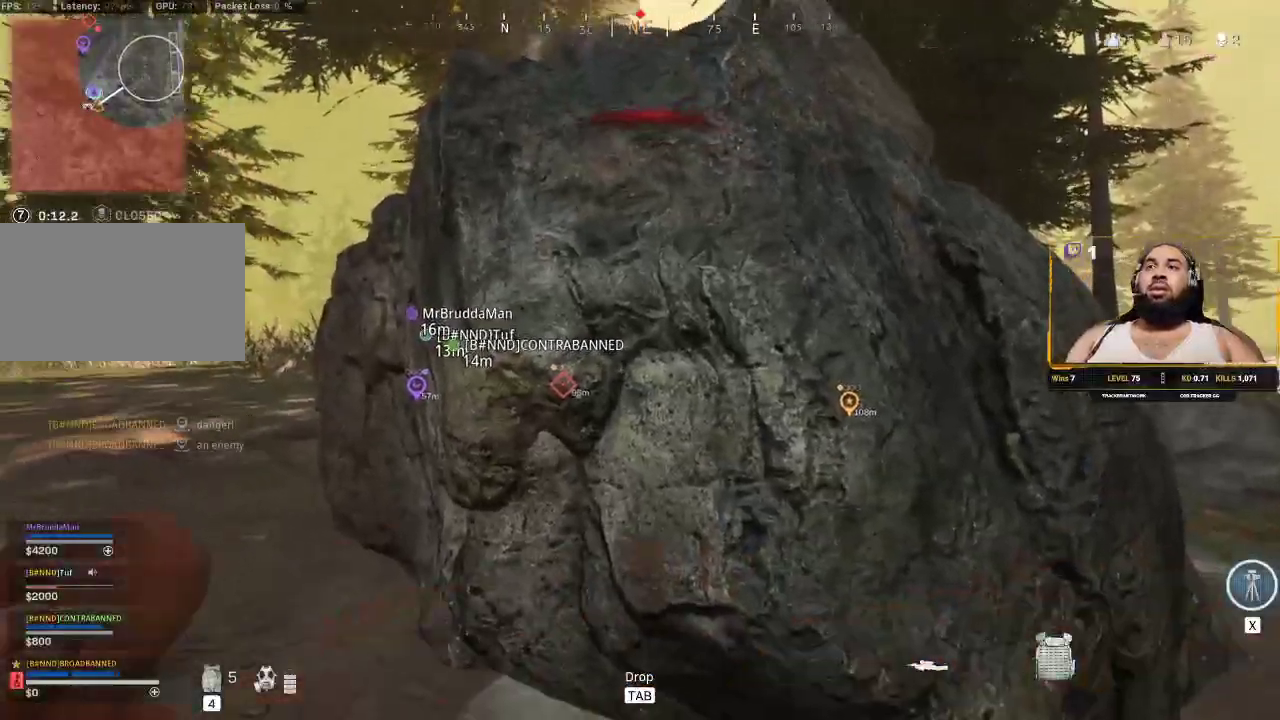
{"keys": [], "mouse": [], "events": [[33, "4", "up"]]}